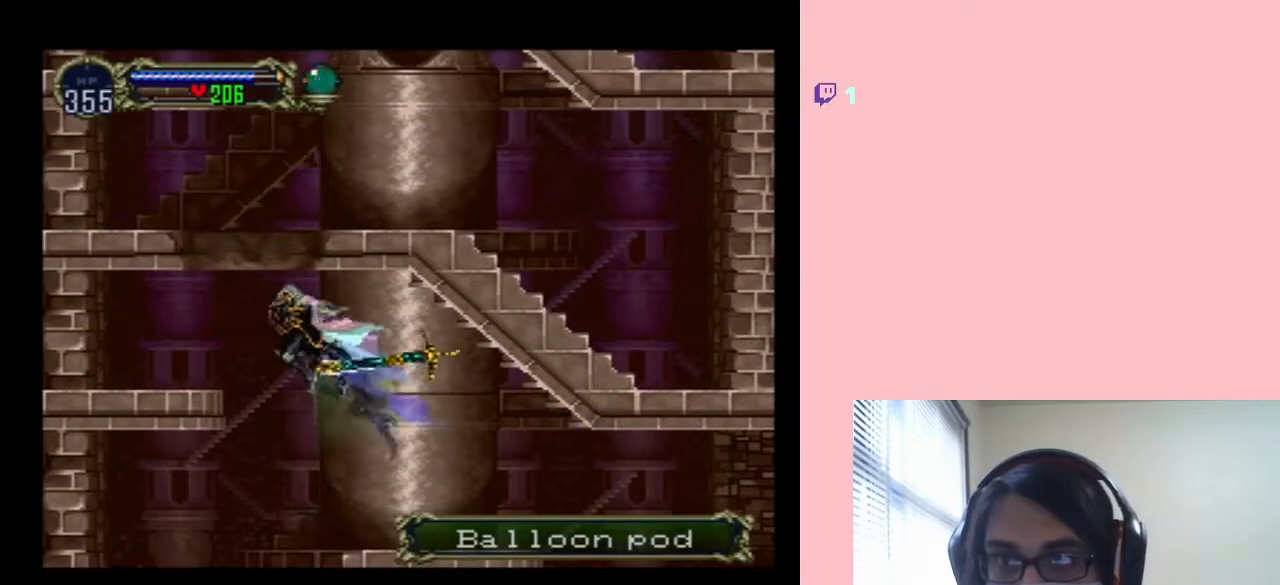
Gameplay with a controller (Nintendo layout); each line is a JSON object with the inputs held at the frame after it (dt_ms = milliseconds from this image to that frame). "events" lists button and stick changes between this image and that frame as [ms after this image, input, new state], when the widget could be followed in between. Not read: DPAD_LEFT L2 L3 R2 R3.
{"dt_ms": 500, "buttons": [], "left_stick": "center", "right_stick": "center", "events": [[67, "B", "down"], [200, "B", "up"]]}
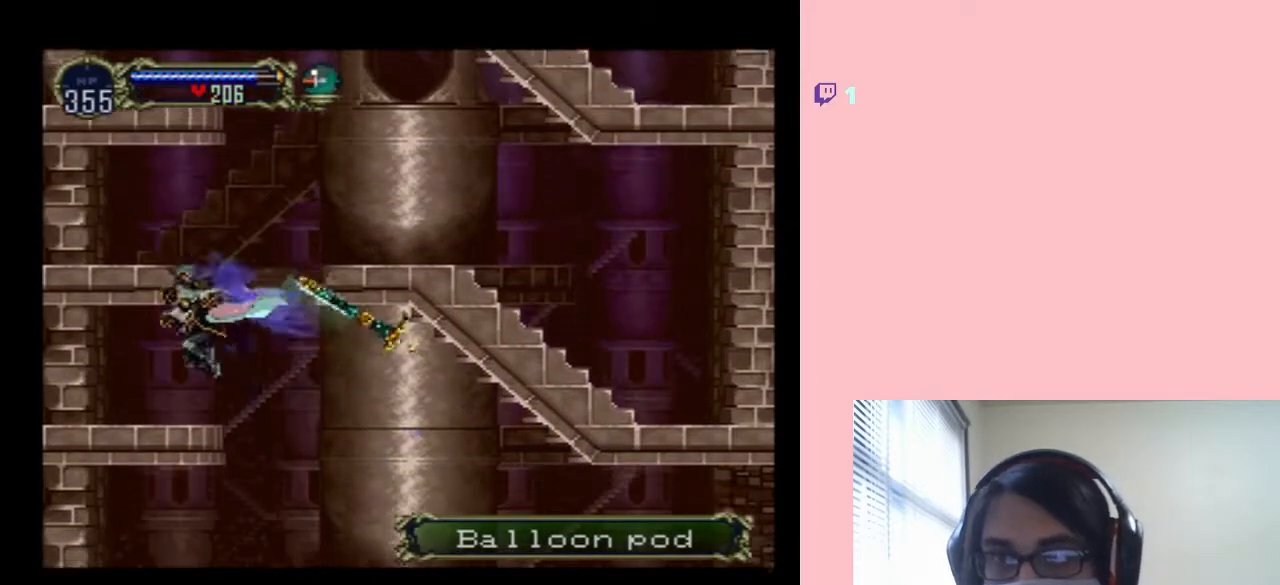
{"dt_ms": 500, "buttons": ["B", "DPAD_RIGHT"], "left_stick": "center", "right_stick": "center", "events": [[33, "DPAD_RIGHT", "down"], [117, "B", "down"]]}
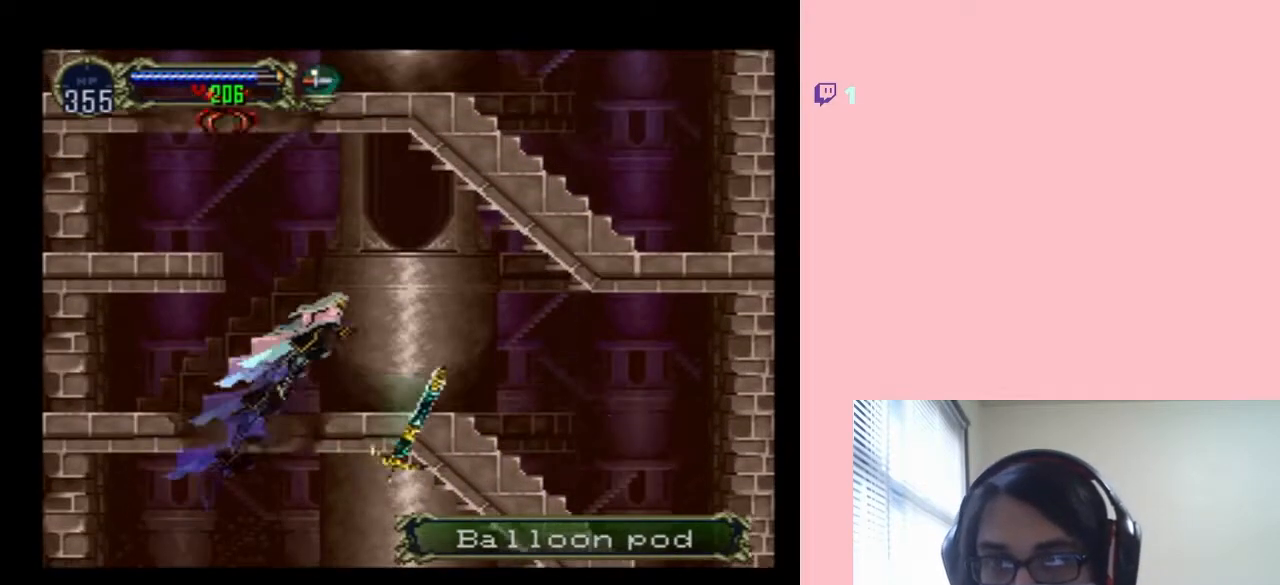
{"dt_ms": 500, "buttons": [], "left_stick": "center", "right_stick": "center", "events": [[133, "B", "up"], [200, "DPAD_RIGHT", "up"]]}
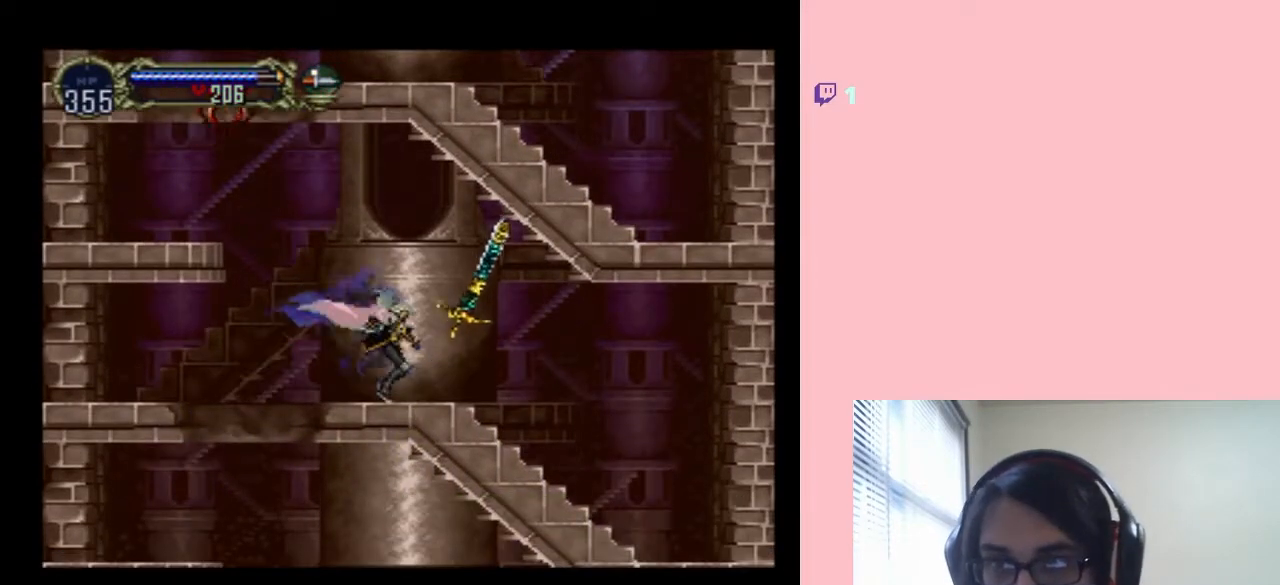
{"dt_ms": 500, "buttons": ["B", "Y"], "left_stick": "center", "right_stick": "center", "events": [[67, "B", "down"], [250, "B", "up"], [300, "B", "down"], [333, "Y", "down"]]}
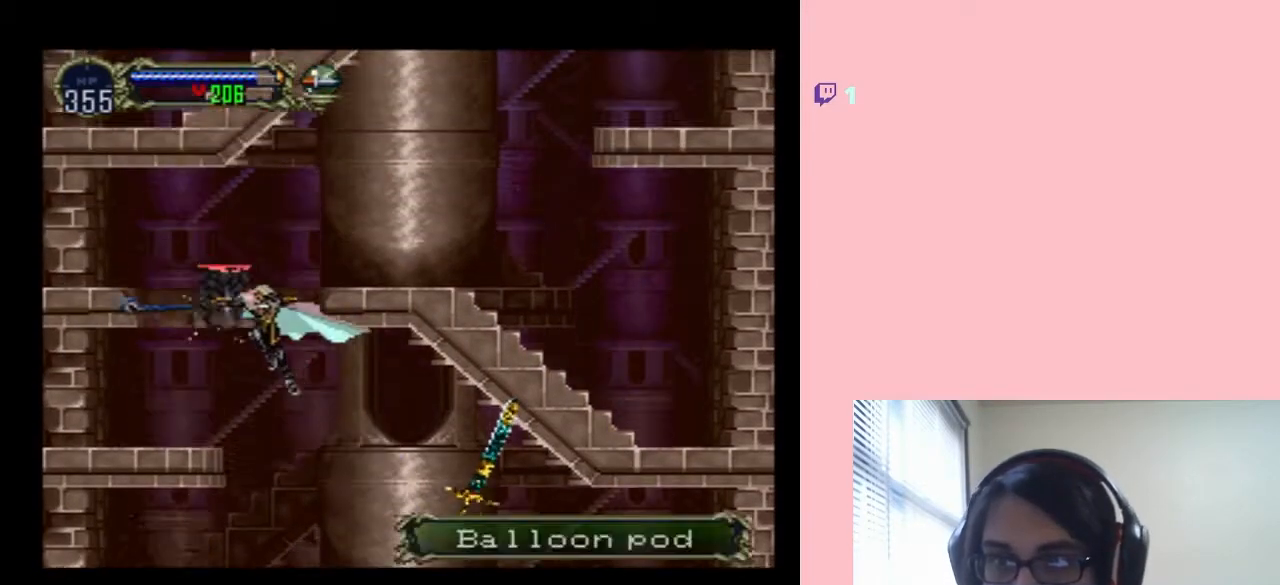
{"dt_ms": 1000, "buttons": ["DPAD_RIGHT"], "left_stick": "center", "right_stick": "center", "events": [[167, "B", "up"], [500, "DPAD_RIGHT", "down"], [533, "Y", "up"], [717, "B", "down"], [983, "B", "up"]]}
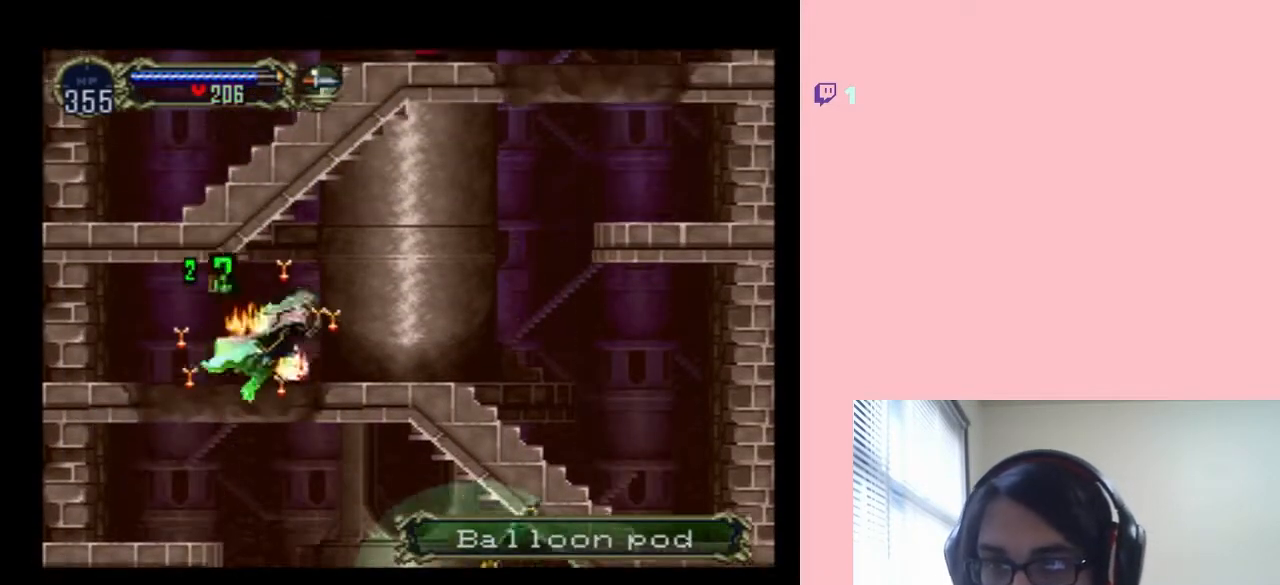
{"dt_ms": 1000, "buttons": ["DPAD_RIGHT"], "left_stick": "center", "right_stick": "center"}
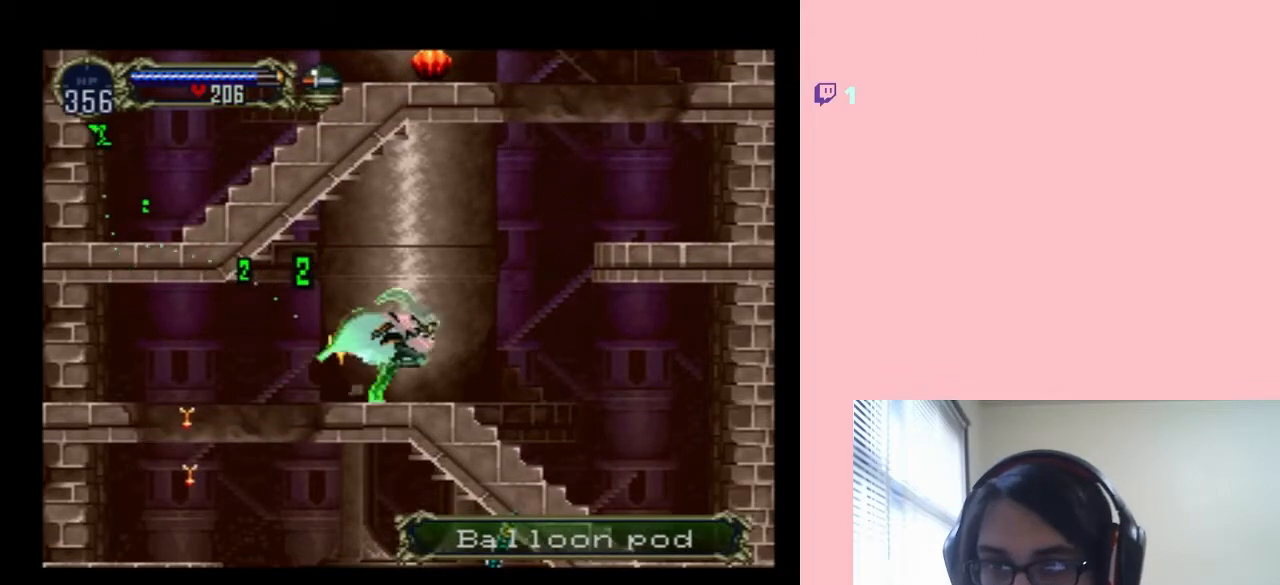
{"dt_ms": 500, "buttons": ["DPAD_RIGHT"], "left_stick": "center", "right_stick": "center", "events": [[133, "B", "down"], [367, "B", "up"]]}
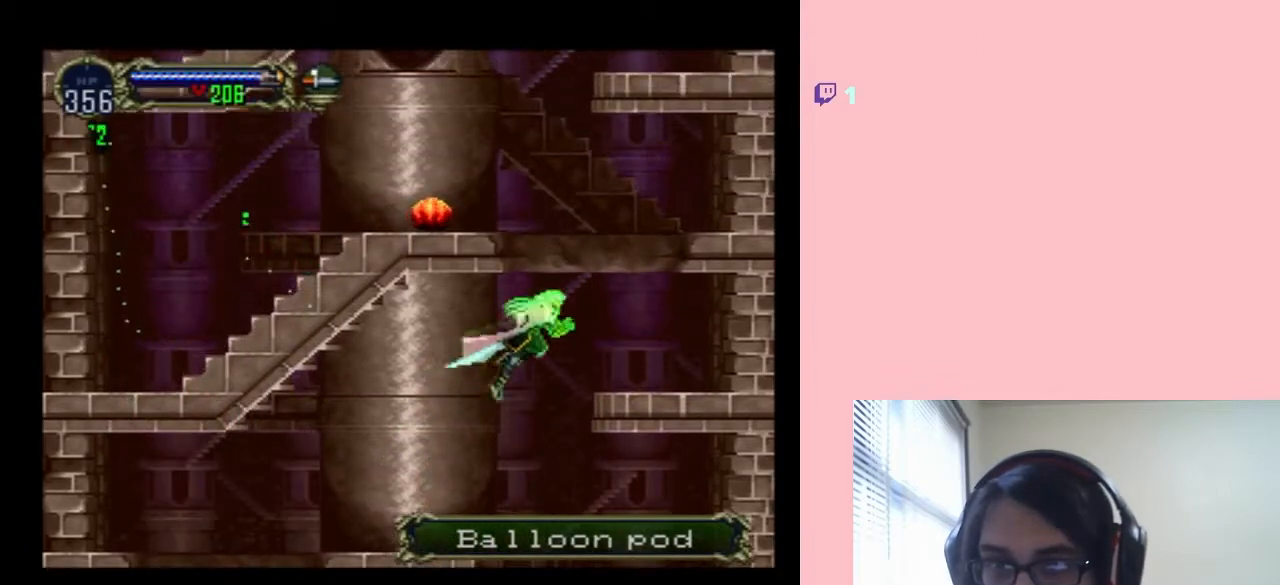
{"dt_ms": 500, "buttons": ["B"], "left_stick": "center", "right_stick": "center", "events": [[67, "B", "down"], [83, "DPAD_RIGHT", "up"], [250, "Y", "down"], [500, "Y", "up"]]}
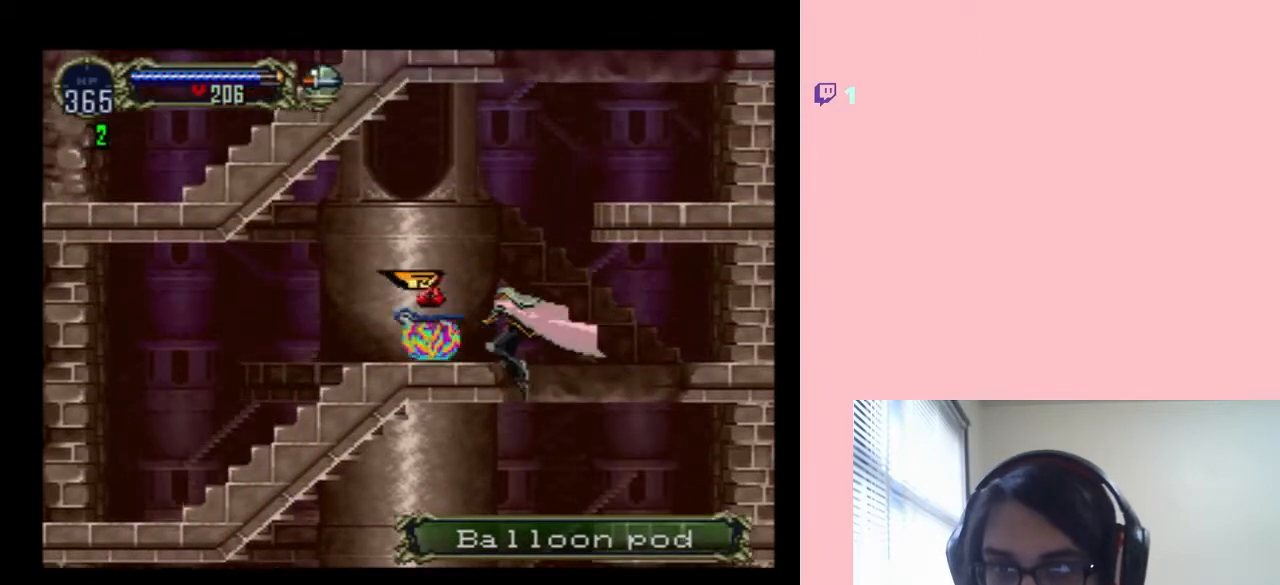
{"dt_ms": 500, "buttons": [], "left_stick": "center", "right_stick": "center", "events": [[33, "B", "up"]]}
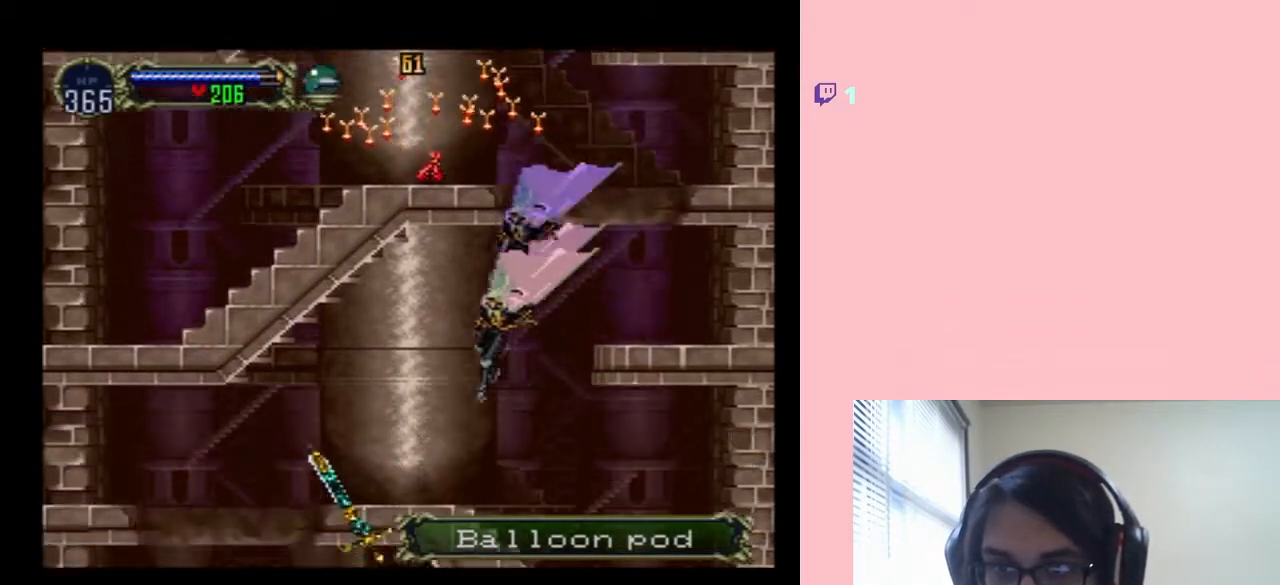
{"dt_ms": 1000, "buttons": ["DPAD_RIGHT"], "left_stick": "center", "right_stick": "center", "events": [[250, "B", "down"], [383, "DPAD_RIGHT", "down"], [683, "B", "up"]]}
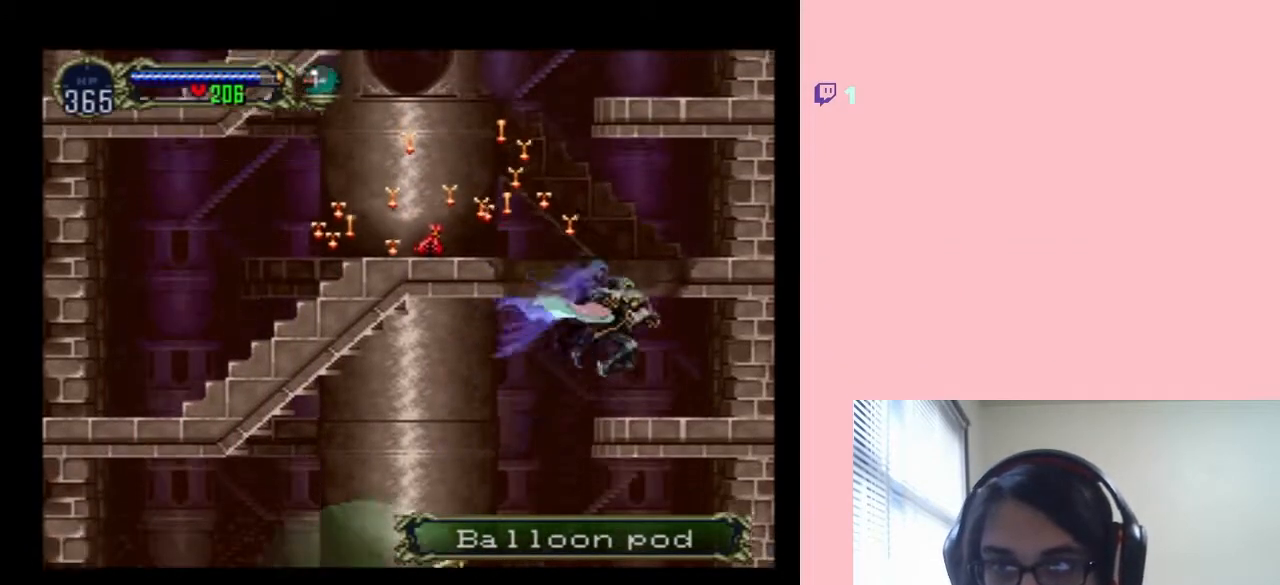
{"dt_ms": 500, "buttons": ["B"], "left_stick": "center", "right_stick": "center", "events": [[33, "DPAD_DOWN", "down"], [33, "DPAD_RIGHT", "up"], [50, "DPAD_DOWN", "up"], [150, "B", "down"], [383, "B", "up"], [467, "B", "down"]]}
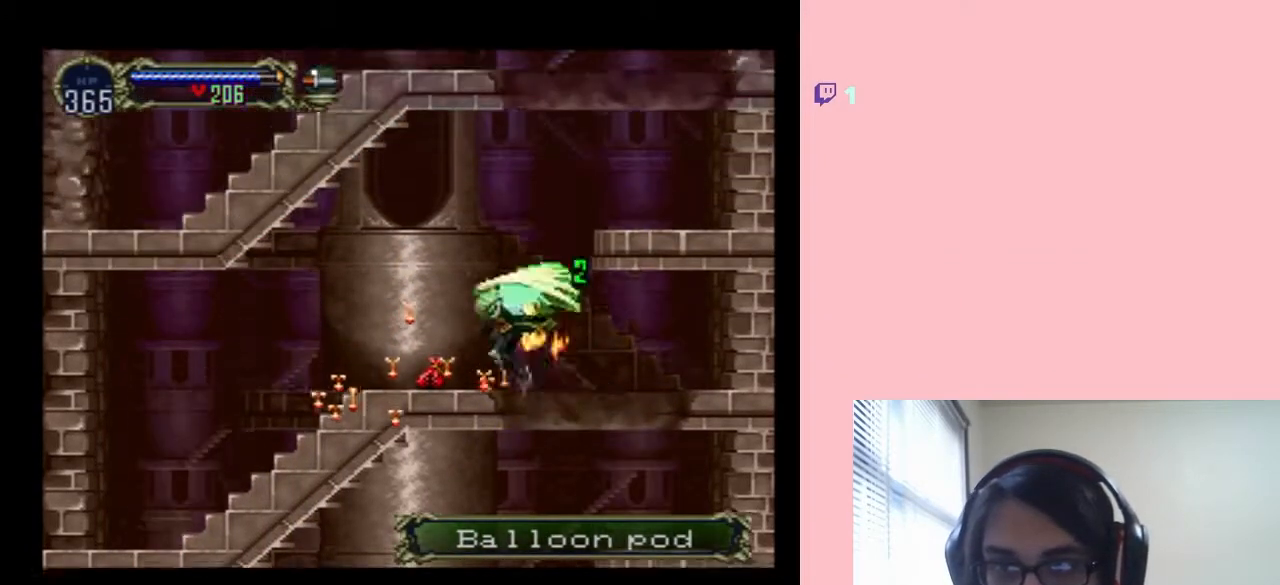
{"dt_ms": 500, "buttons": [], "left_stick": "center", "right_stick": "center", "events": [[67, "B", "up"], [283, "DPAD_RIGHT", "down"], [433, "DPAD_RIGHT", "up"], [433, "DPAD_UP", "down"], [467, "DPAD_UP", "up"]]}
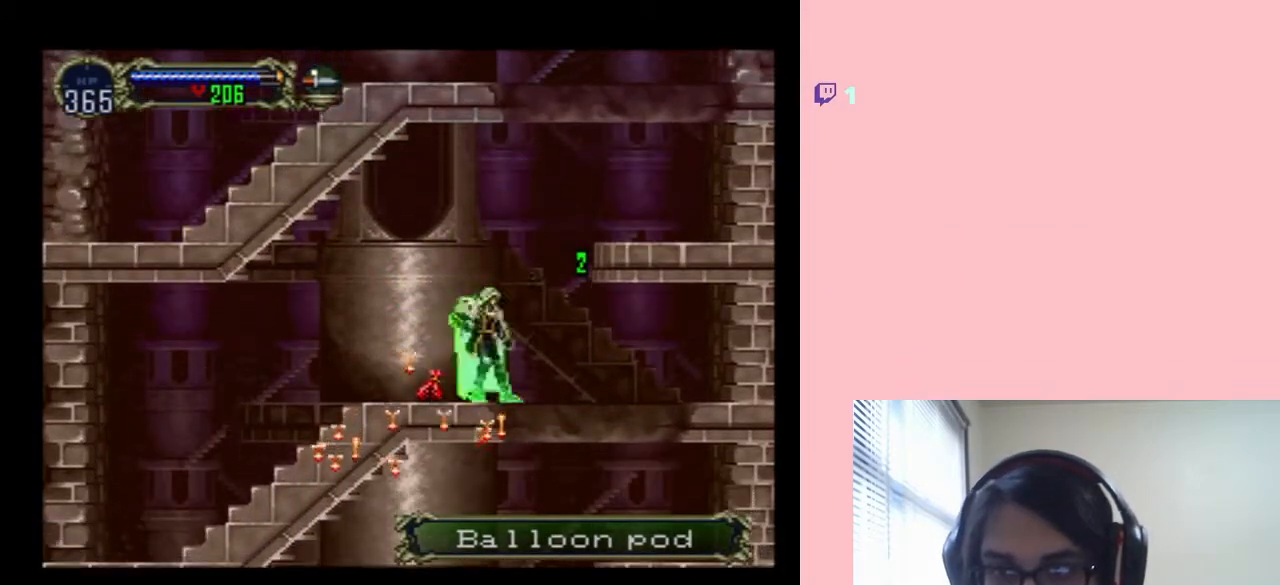
{"dt_ms": 500, "buttons": ["DPAD_UP"], "left_stick": "center", "right_stick": "center", "events": [[500, "DPAD_UP", "down"]]}
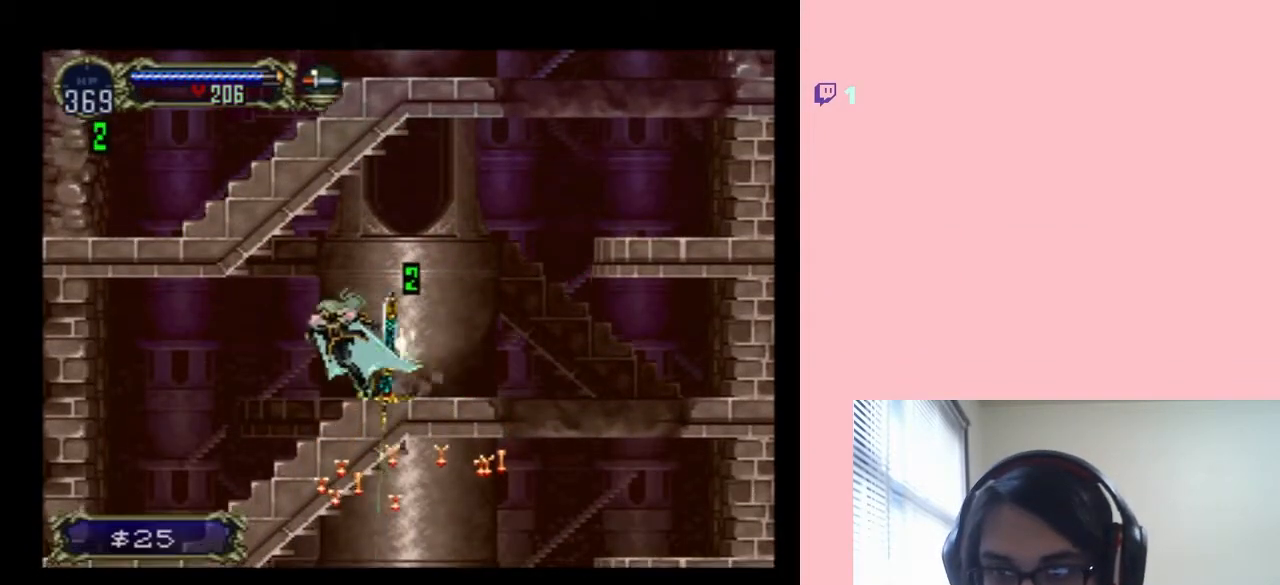
{"dt_ms": 500, "buttons": ["B", "DPAD_RIGHT"], "left_stick": "center", "right_stick": "center", "events": [[33, "DPAD_RIGHT", "down"], [33, "DPAD_UP", "up"], [467, "B", "down"]]}
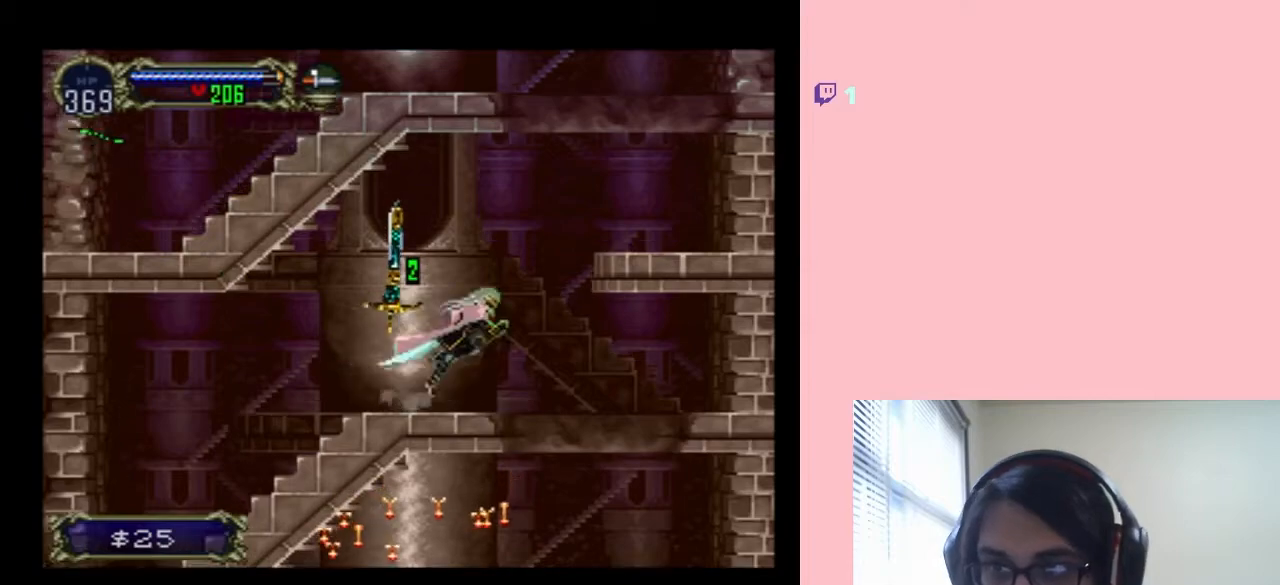
{"dt_ms": 500, "buttons": ["DPAD_RIGHT"], "left_stick": "center", "right_stick": "center", "events": [[217, "B", "up"], [317, "B", "down"], [500, "B", "up"]]}
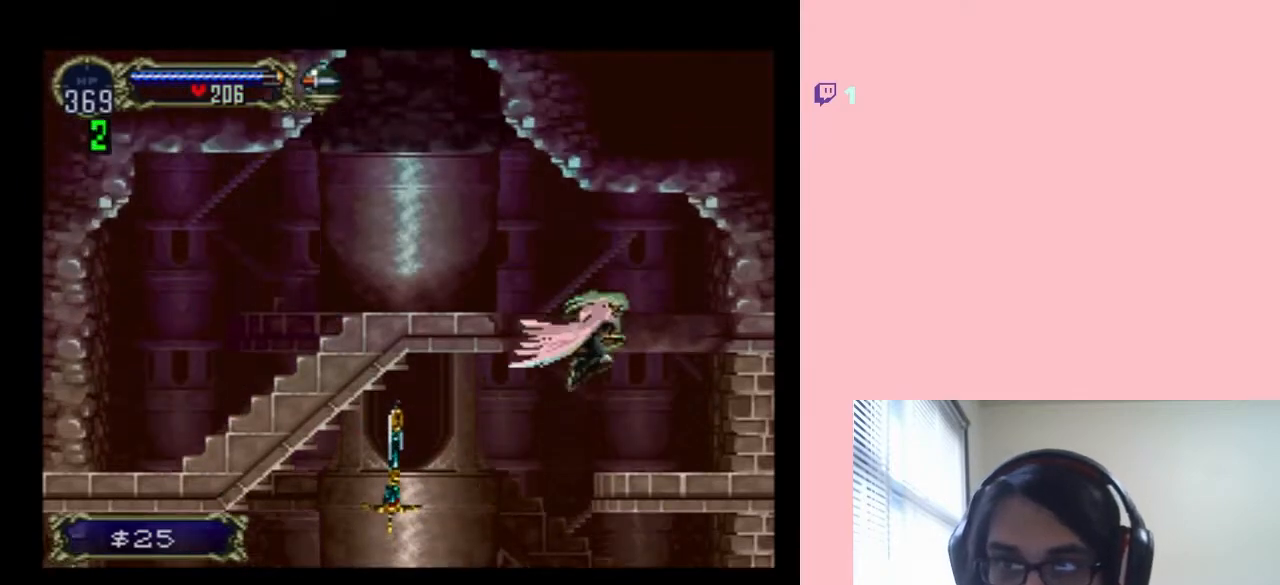
{"dt_ms": 500, "buttons": ["B"], "left_stick": "center", "right_stick": "center", "events": [[283, "DPAD_RIGHT", "up"], [467, "B", "down"]]}
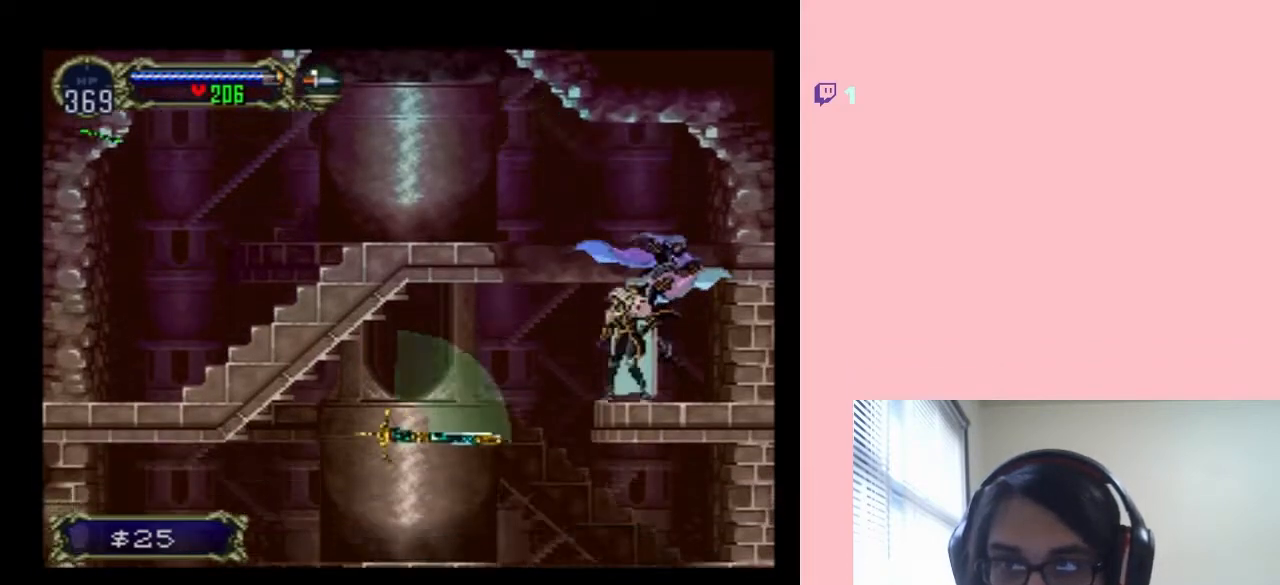
{"dt_ms": 500, "buttons": ["B"], "left_stick": "center", "right_stick": "center", "events": [[317, "B", "up"], [417, "B", "down"]]}
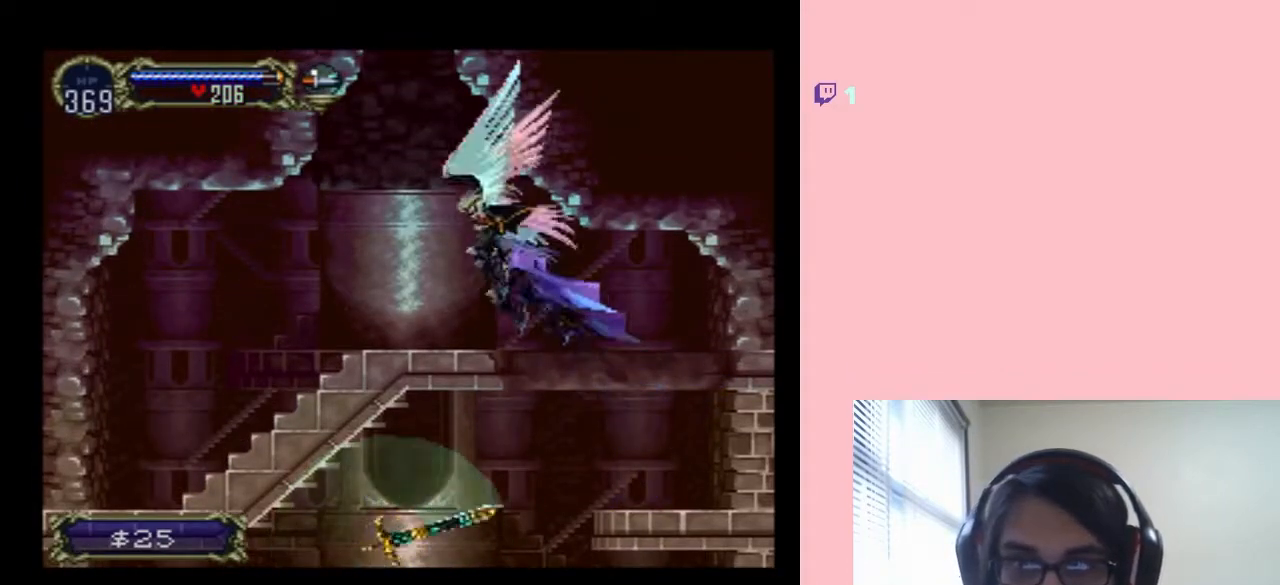
{"dt_ms": 500, "buttons": [], "left_stick": "center", "right_stick": "center", "events": [[67, "B", "up"]]}
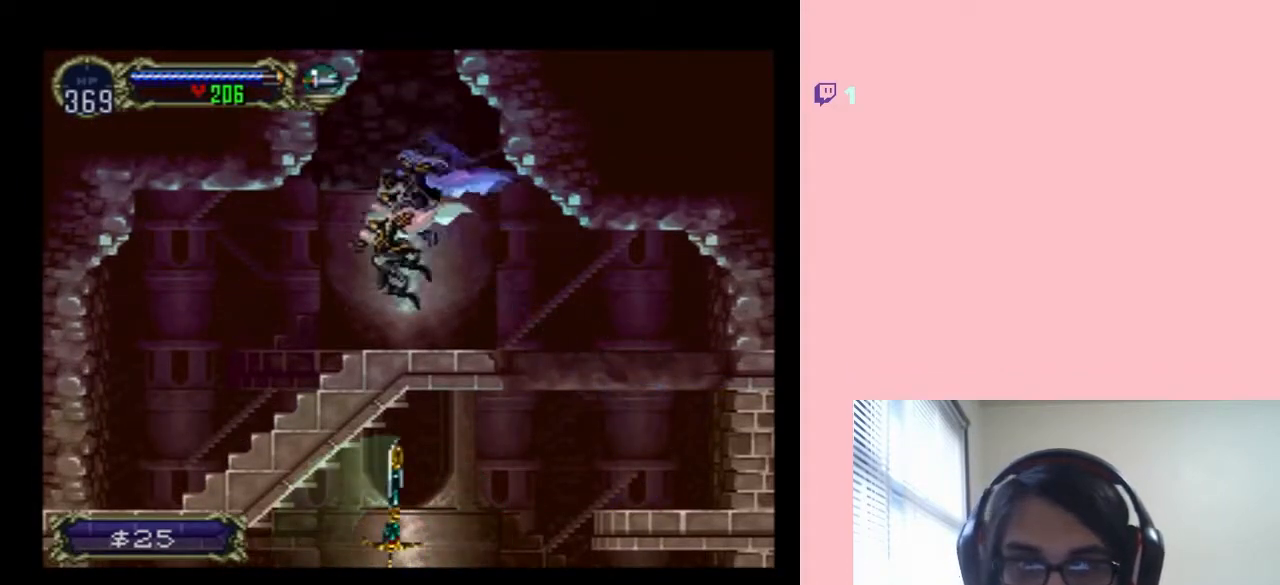
{"dt_ms": 500, "buttons": ["B"], "left_stick": "center", "right_stick": "center", "events": [[50, "B", "down"]]}
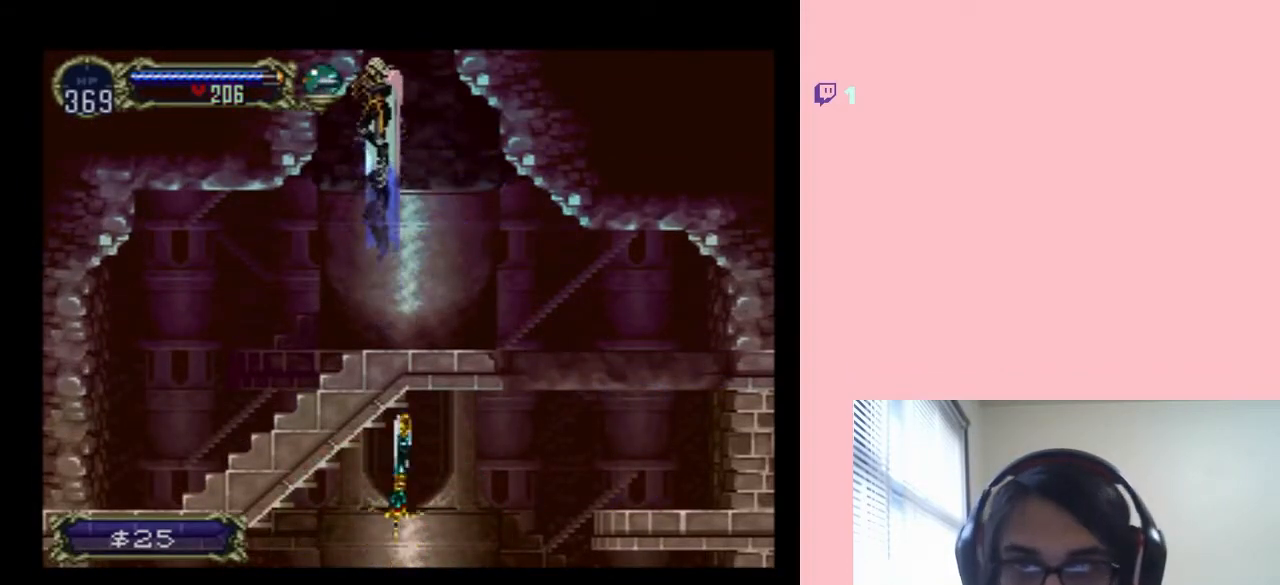
{"dt_ms": 500, "buttons": ["B", "R1"], "left_stick": "center", "right_stick": "center", "events": [[217, "R1", "down"]]}
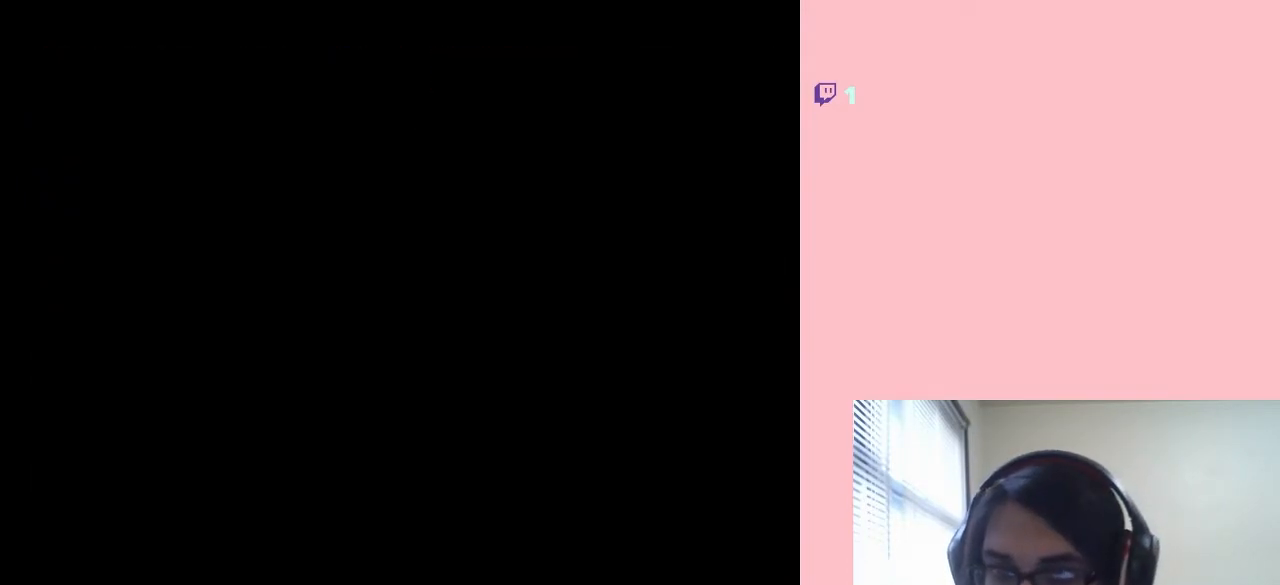
{"dt_ms": 500, "buttons": ["B", "R1", "DPAD_UP"], "left_stick": "center", "right_stick": "center", "events": [[217, "DPAD_UP", "down"]]}
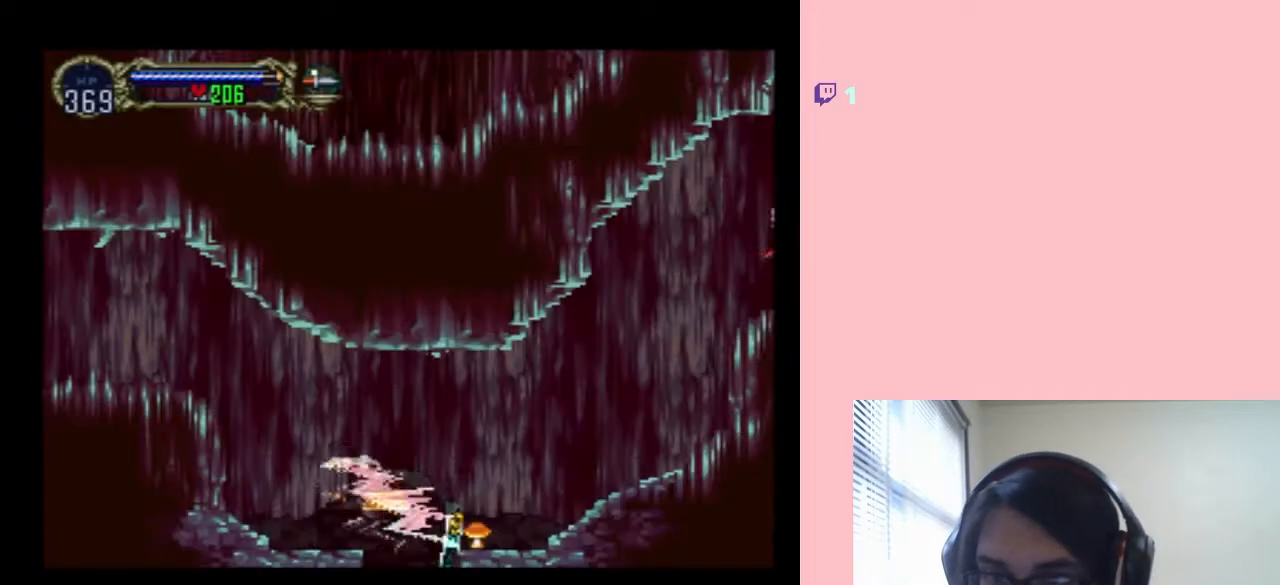
{"dt_ms": 500, "buttons": ["DPAD_UP", "DPAD_RIGHT"], "left_stick": "center", "right_stick": "center", "events": [[400, "R1", "up"], [467, "B", "up"], [467, "DPAD_RIGHT", "down"]]}
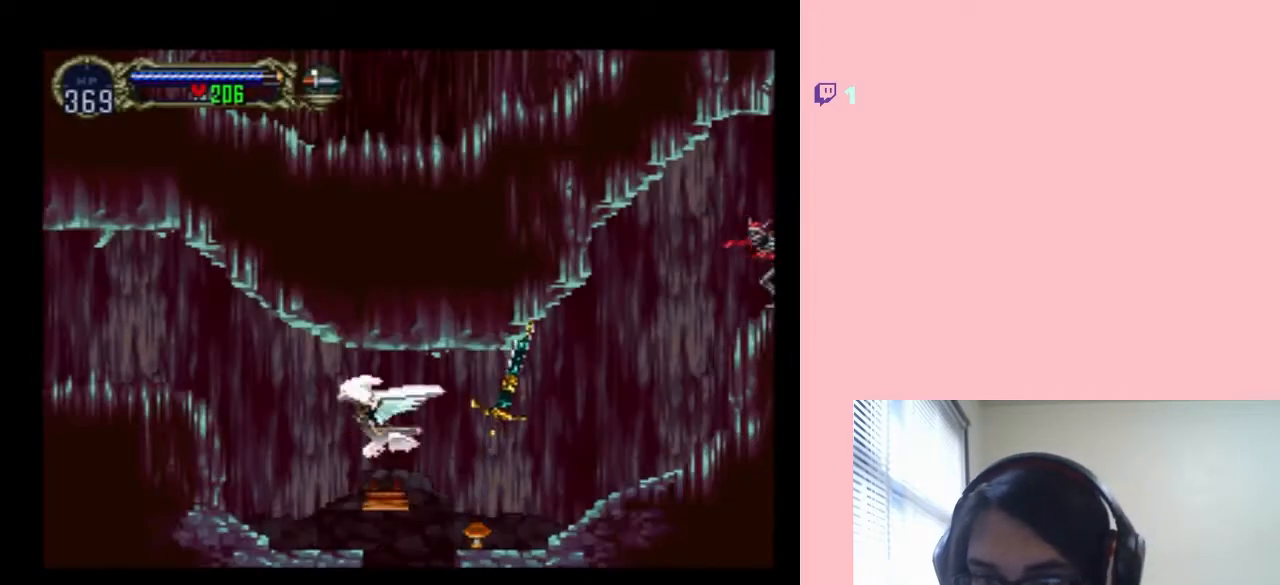
{"dt_ms": 500, "buttons": ["DPAD_DOWN"], "left_stick": "center", "right_stick": "center", "events": [[17, "DPAD_UP", "up"], [367, "DPAD_DOWN", "down"], [400, "DPAD_RIGHT", "up"]]}
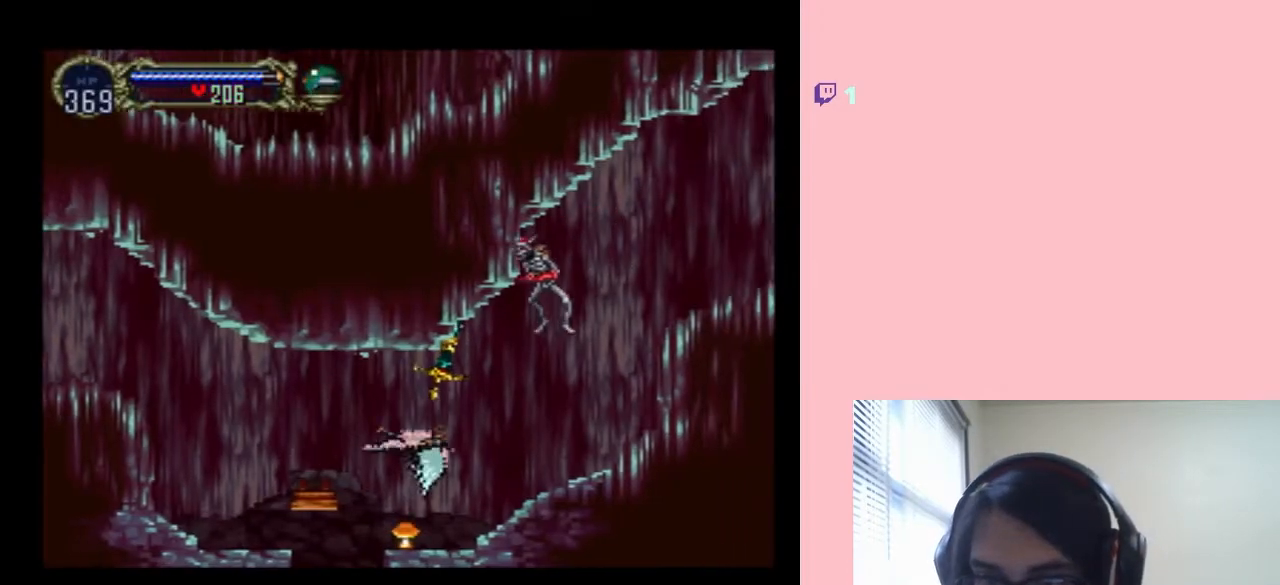
{"dt_ms": 1000, "buttons": [], "left_stick": "center", "right_stick": "center", "events": [[300, "Y", "down"], [450, "Y", "up"], [533, "DPAD_DOWN", "up"], [533, "DPAD_RIGHT", "down"], [650, "DPAD_RIGHT", "up"]]}
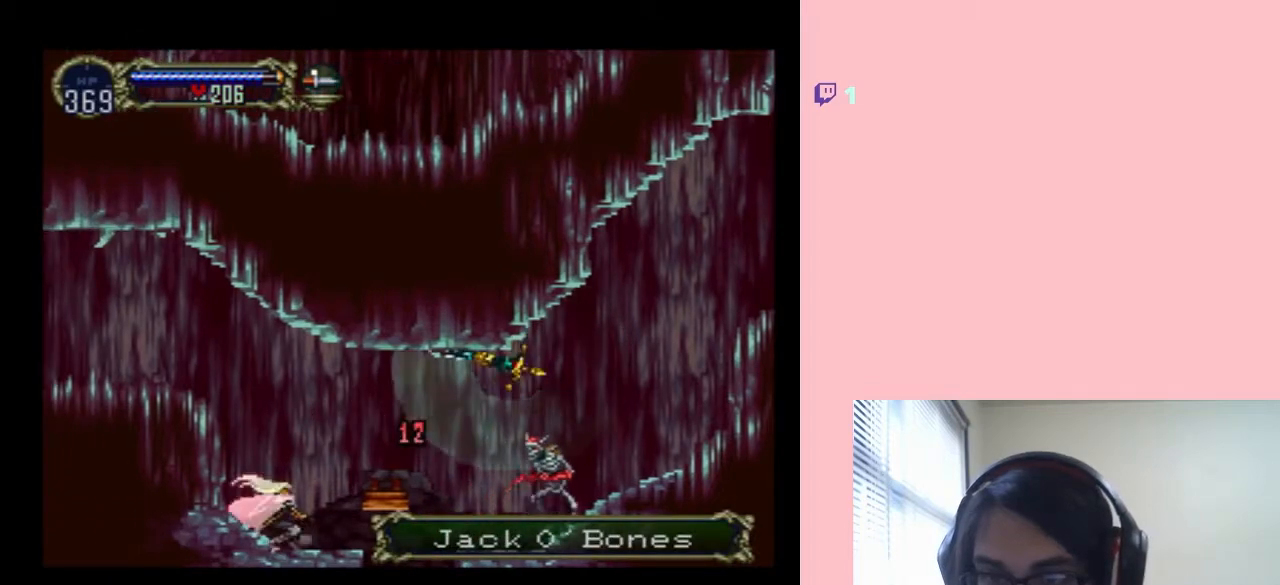
{"dt_ms": 500, "buttons": ["DPAD_UP"], "left_stick": "center", "right_stick": "center", "events": [[83, "DPAD_UP", "down"], [133, "Y", "down"], [267, "Y", "up"], [450, "Y", "down"], [483, "Y", "up"]]}
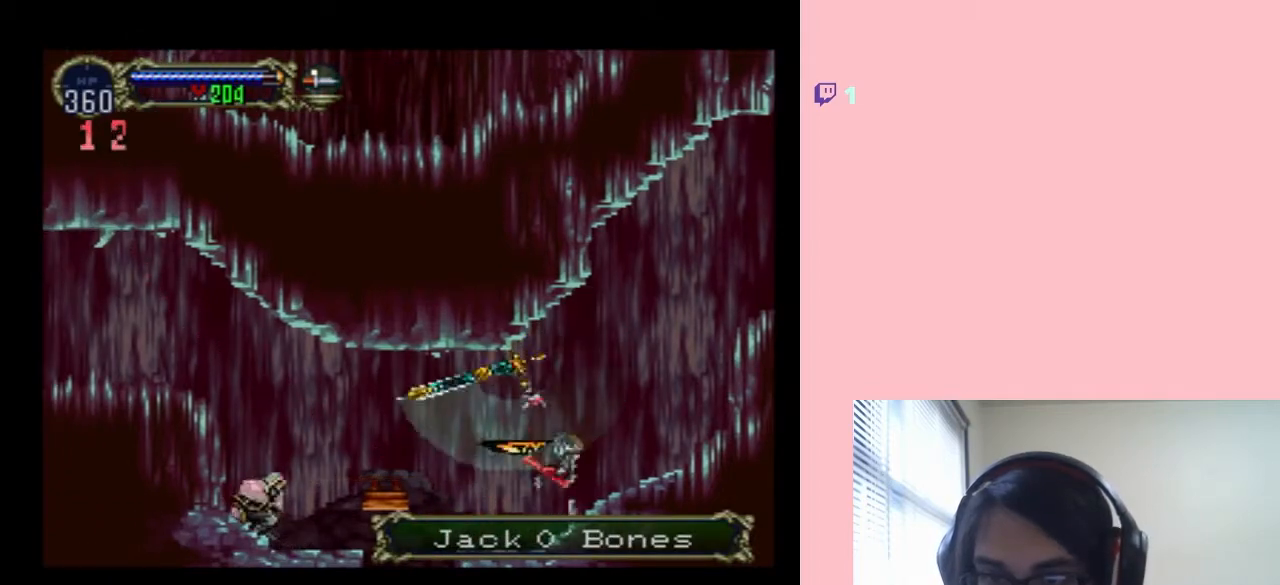
{"dt_ms": 500, "buttons": ["B"], "left_stick": "center", "right_stick": "center", "events": [[150, "DPAD_UP", "up"], [367, "B", "down"]]}
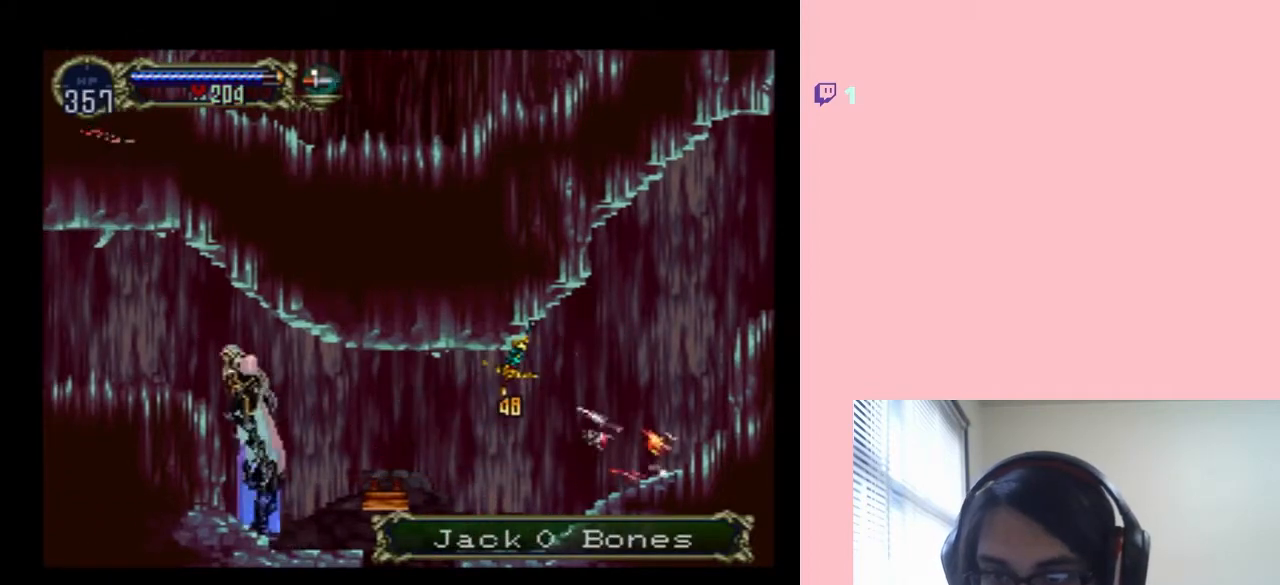
{"dt_ms": 500, "buttons": ["DPAD_RIGHT"], "left_stick": "center", "right_stick": "center", "events": [[167, "B", "up"], [383, "DPAD_UP", "down"], [417, "DPAD_RIGHT", "down"], [417, "DPAD_UP", "up"]]}
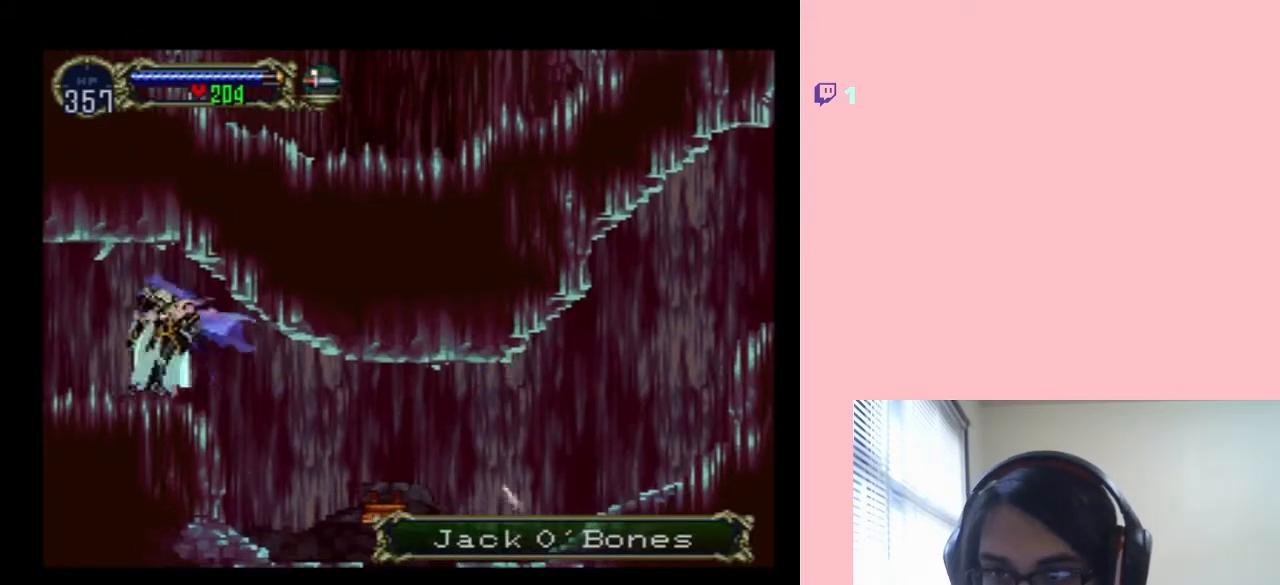
{"dt_ms": 500, "buttons": [], "left_stick": "center", "right_stick": "center", "events": [[17, "DPAD_RIGHT", "up"], [17, "X", "down"], [150, "X", "up"], [267, "X", "down"], [417, "X", "up"]]}
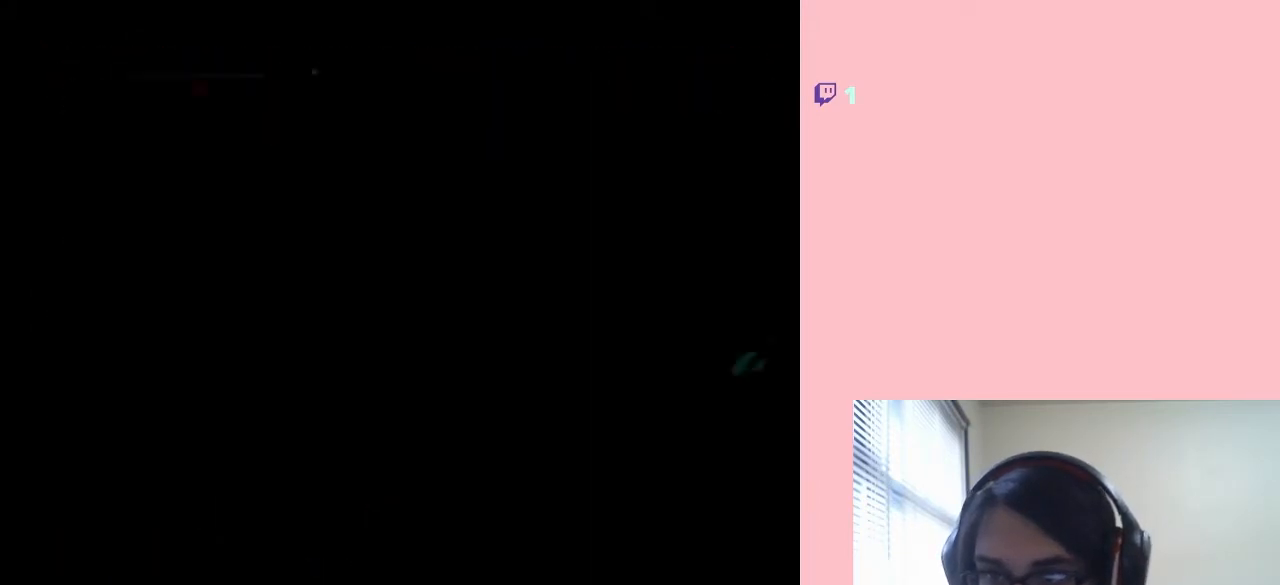
{"dt_ms": 500, "buttons": [], "left_stick": "center", "right_stick": "center", "events": [[100, "X", "down"], [233, "X", "up"]]}
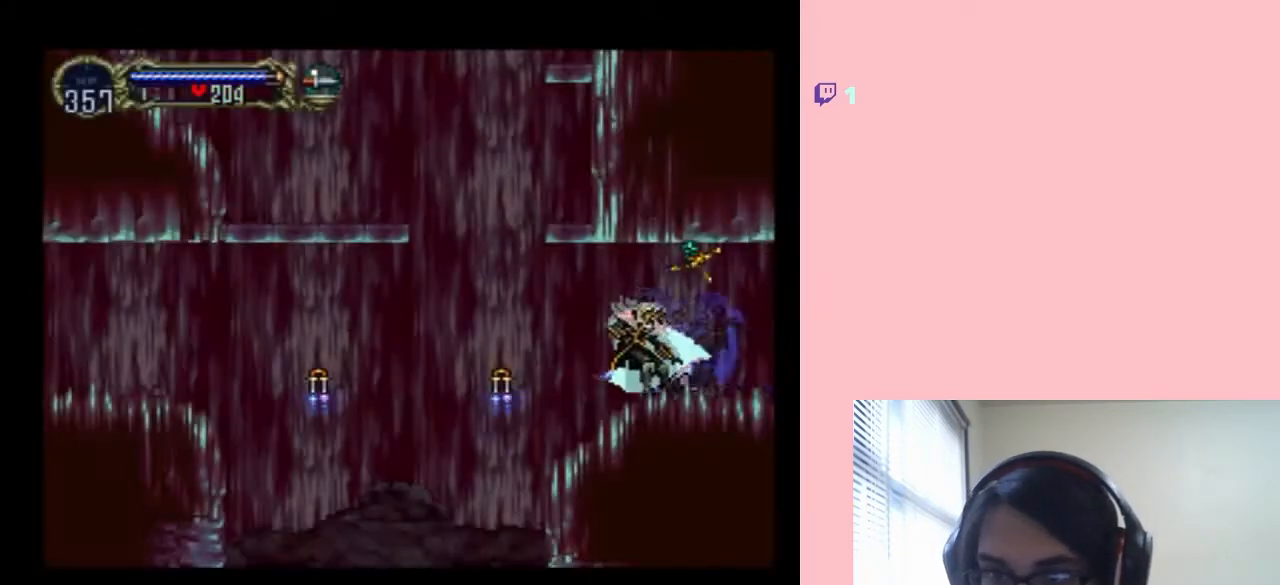
{"dt_ms": 500, "buttons": [], "left_stick": "center", "right_stick": "center", "events": [[300, "Y", "down"], [450, "Y", "up"]]}
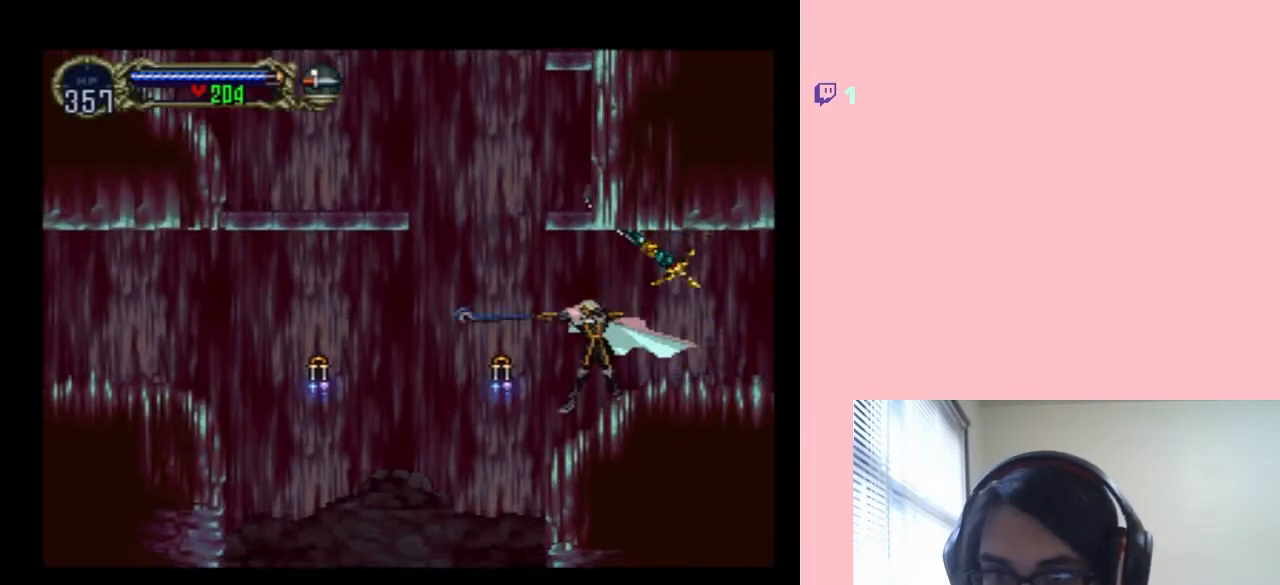
{"dt_ms": 500, "buttons": ["DPAD_DOWN"], "left_stick": "center", "right_stick": "center", "events": [[467, "DPAD_DOWN", "down"]]}